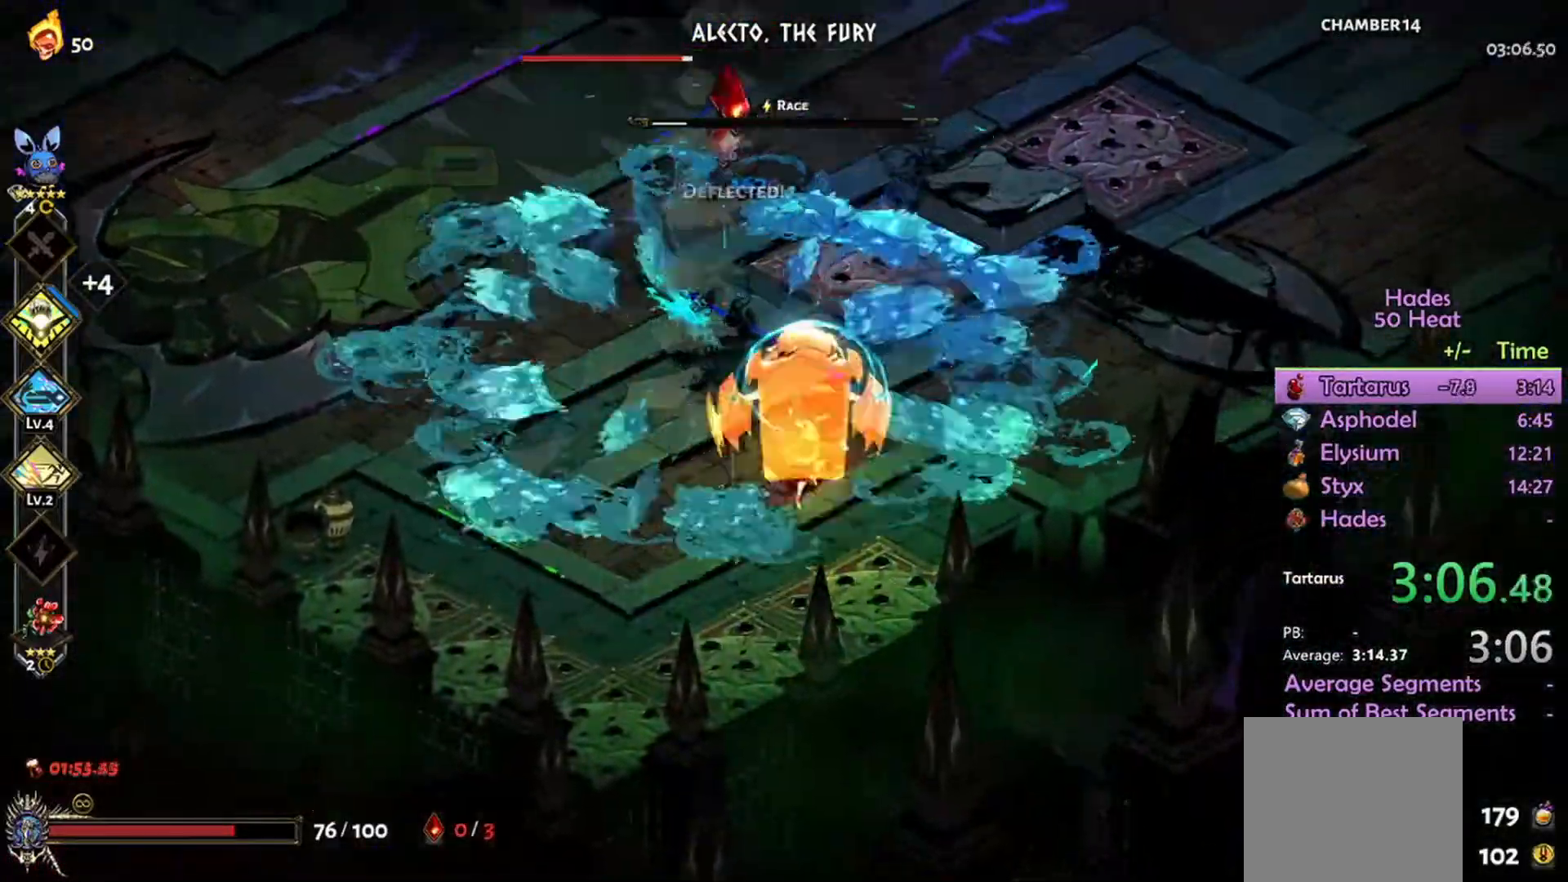
Gameplay with a controller (Xbox layout); each line is a JSON object with the inputs held at the frame after it (dt_ms = milliseconds from this image to that frame). "events" lists button and stick changes between this image and that frame as [ms after this image, input, new state], when the widget could be followed in between.
{"dt_ms": 500, "buttons": ["R2"], "left_stick": "left", "right_stick": "center", "events": [[67, "A", "down"], [267, "A", "up"], [300, "R2", "down"], [333, "left_stick", "left"]]}
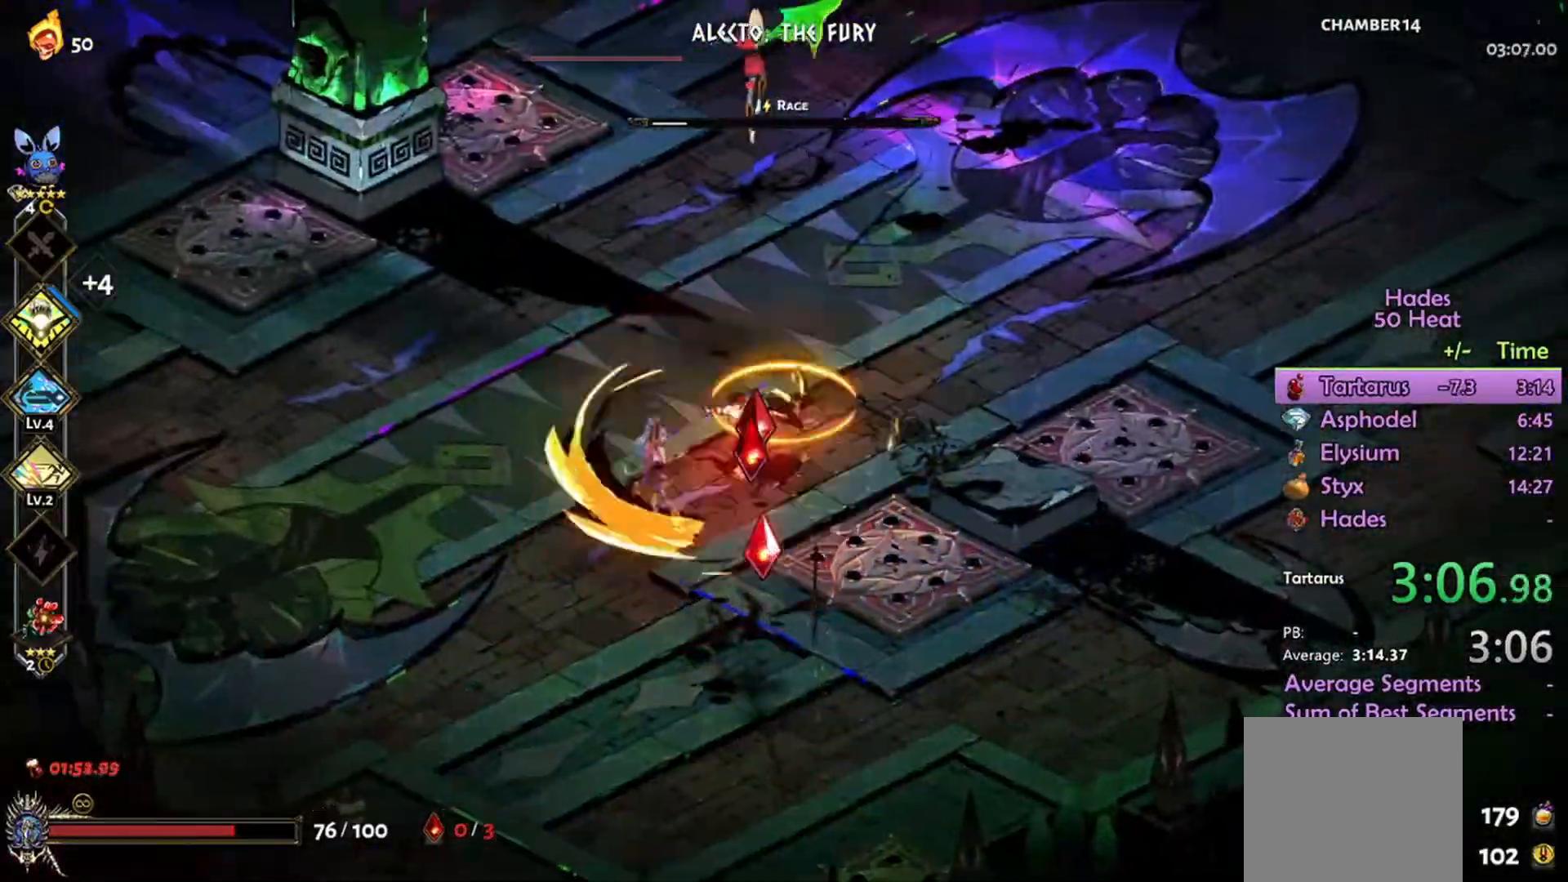
{"dt_ms": 500, "buttons": ["L1", "R2"], "left_stick": "up", "right_stick": "center", "events": [[33, "left_stick", "down-left"], [200, "left_stick", "up-right"], [333, "left_stick", "up"], [433, "L1", "down"]]}
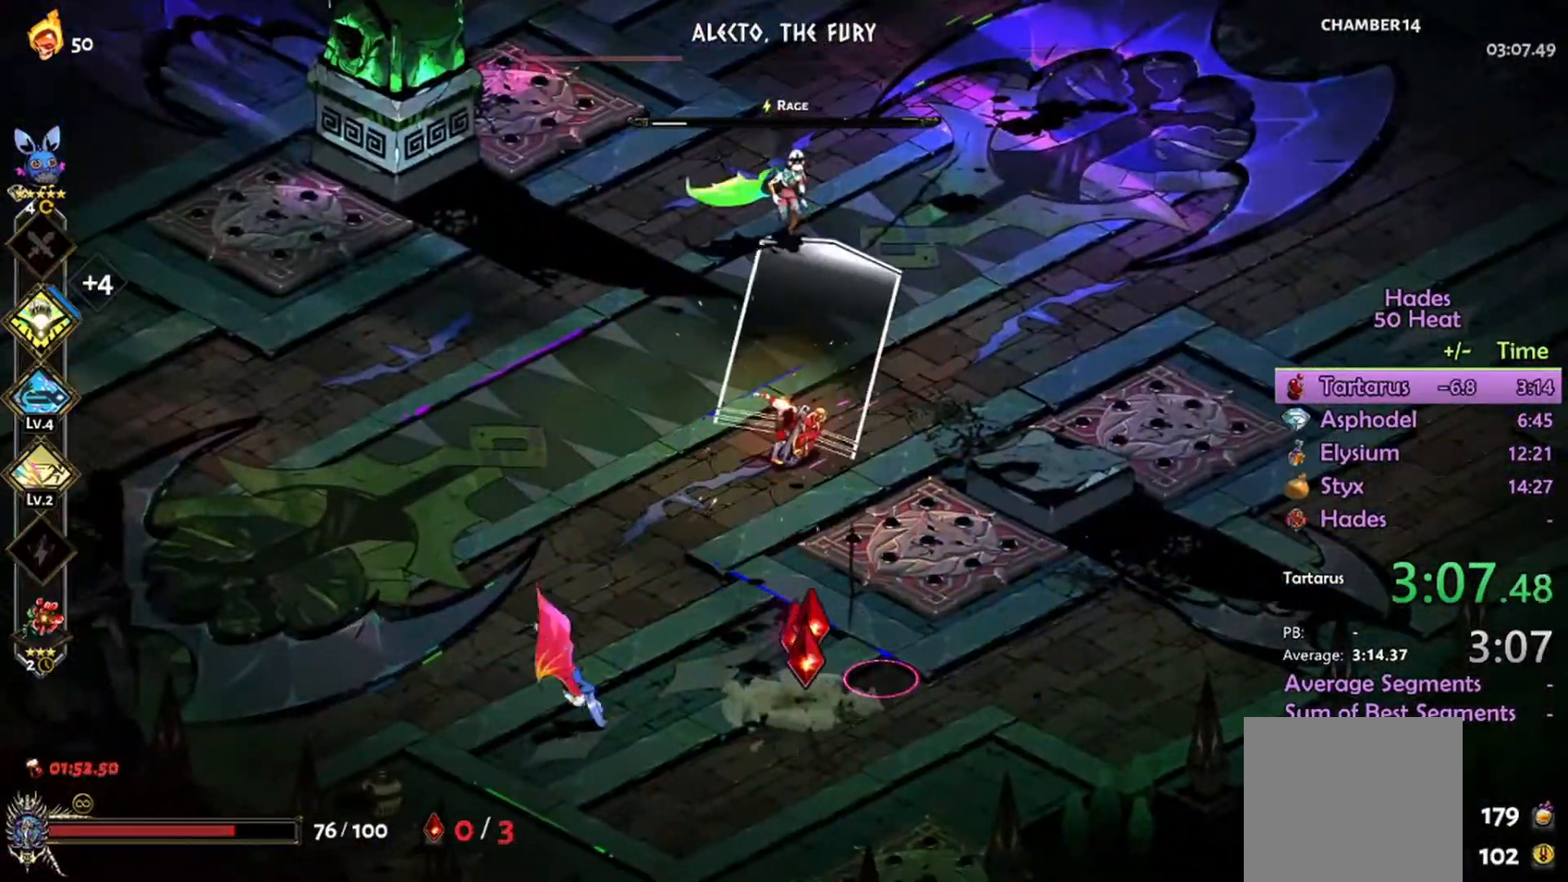
{"dt_ms": 500, "buttons": ["R2"], "left_stick": "up", "right_stick": "center", "events": [[33, "L1", "up"], [200, "L1", "down"], [200, "L2", "down"], [200, "R2", "up"], [267, "A", "down"], [267, "L1", "up"], [267, "L2", "up"], [333, "A", "up"], [433, "A", "down"], [500, "A", "up"], [500, "R2", "down"]]}
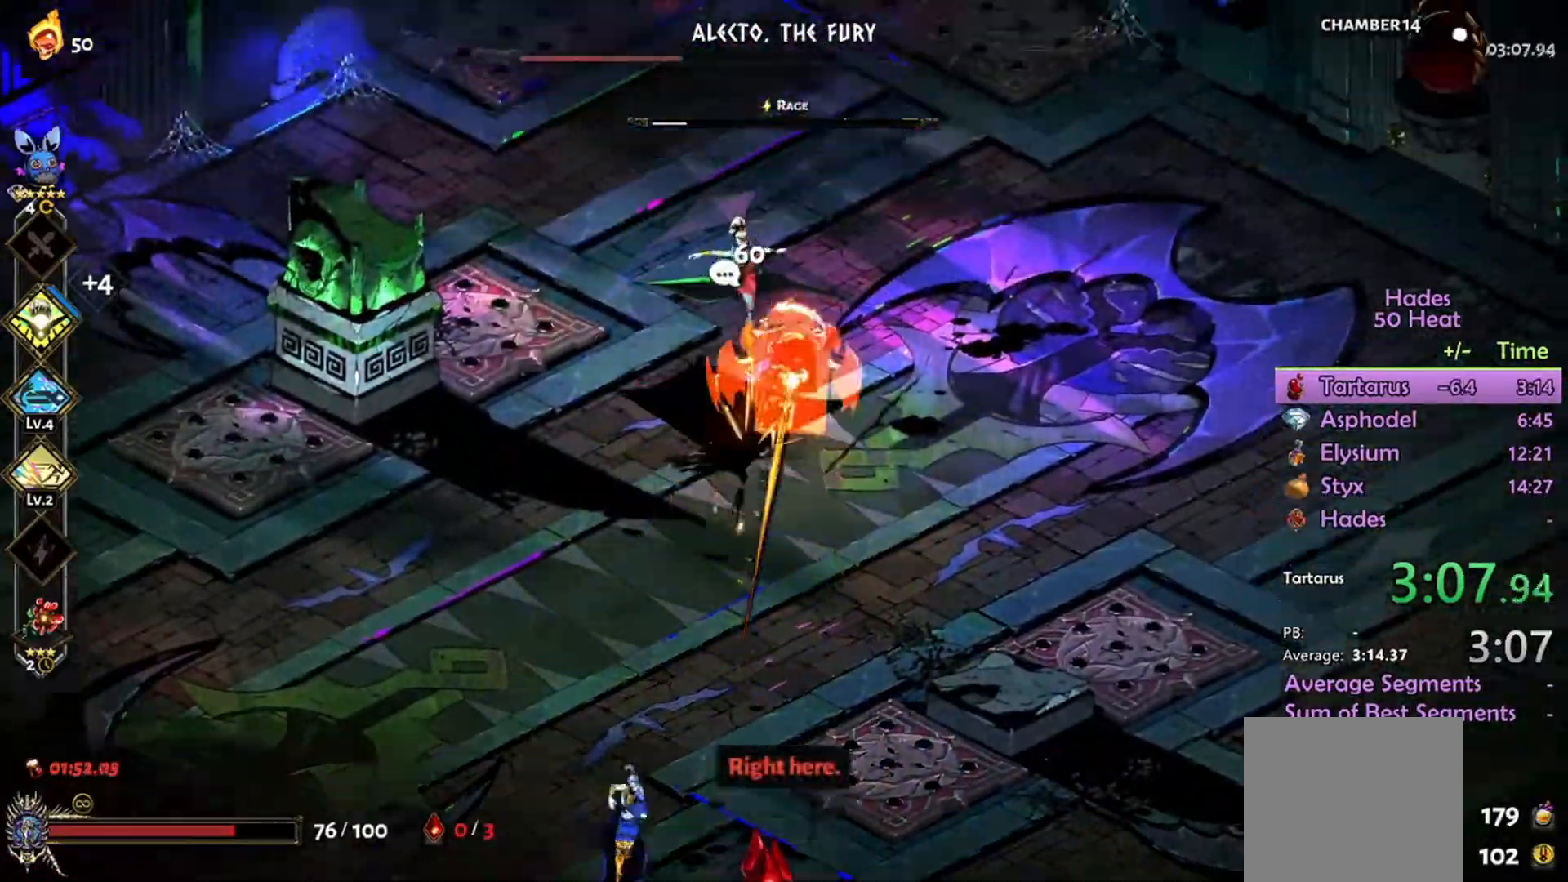
{"dt_ms": 500, "buttons": ["R2"], "left_stick": "down-left", "right_stick": "center", "events": [[100, "left_stick", "down"], [400, "left_stick", "down-left"]]}
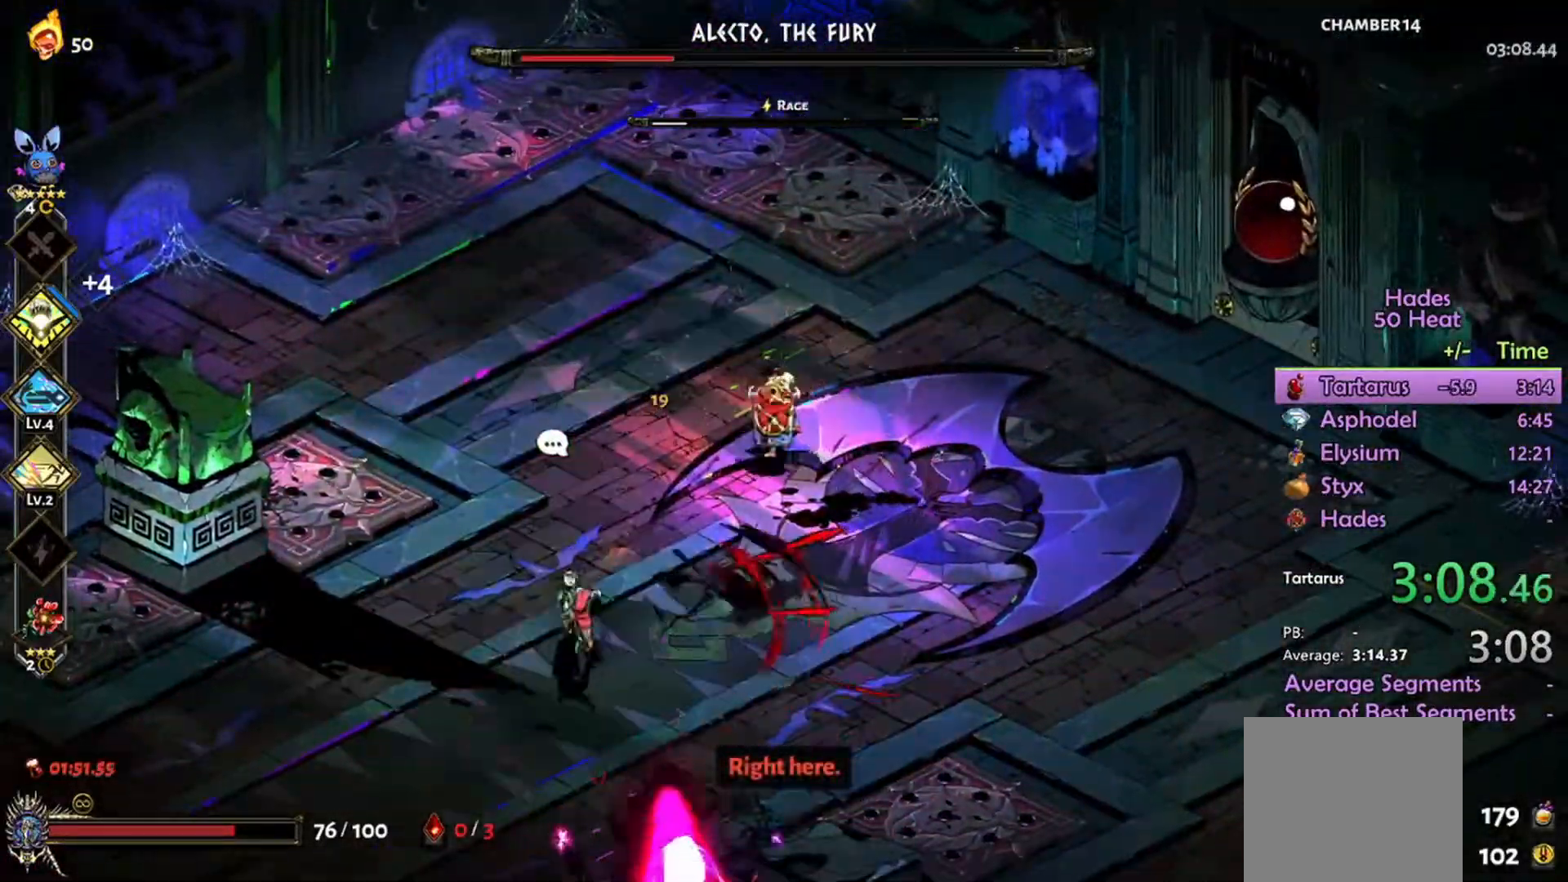
{"dt_ms": 500, "buttons": ["R2"], "left_stick": "down-left", "right_stick": "center", "events": []}
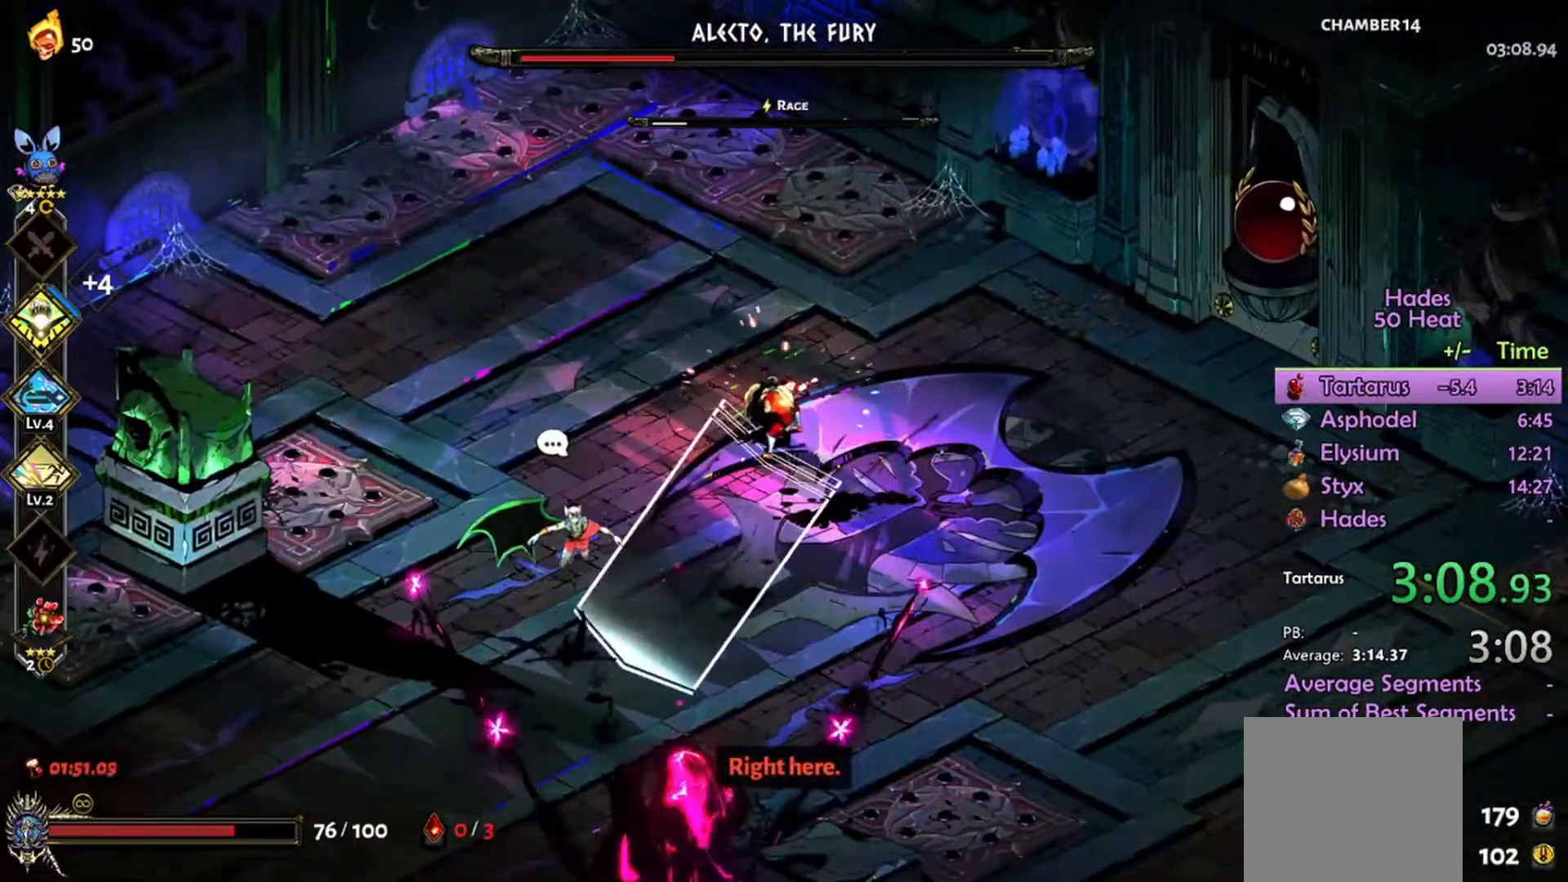
{"dt_ms": 467, "buttons": [], "left_stick": "down-left", "right_stick": "center", "events": [[33, "R2", "up"], [167, "A", "down"], [267, "A", "up"], [334, "A", "down"], [467, "A", "up"]]}
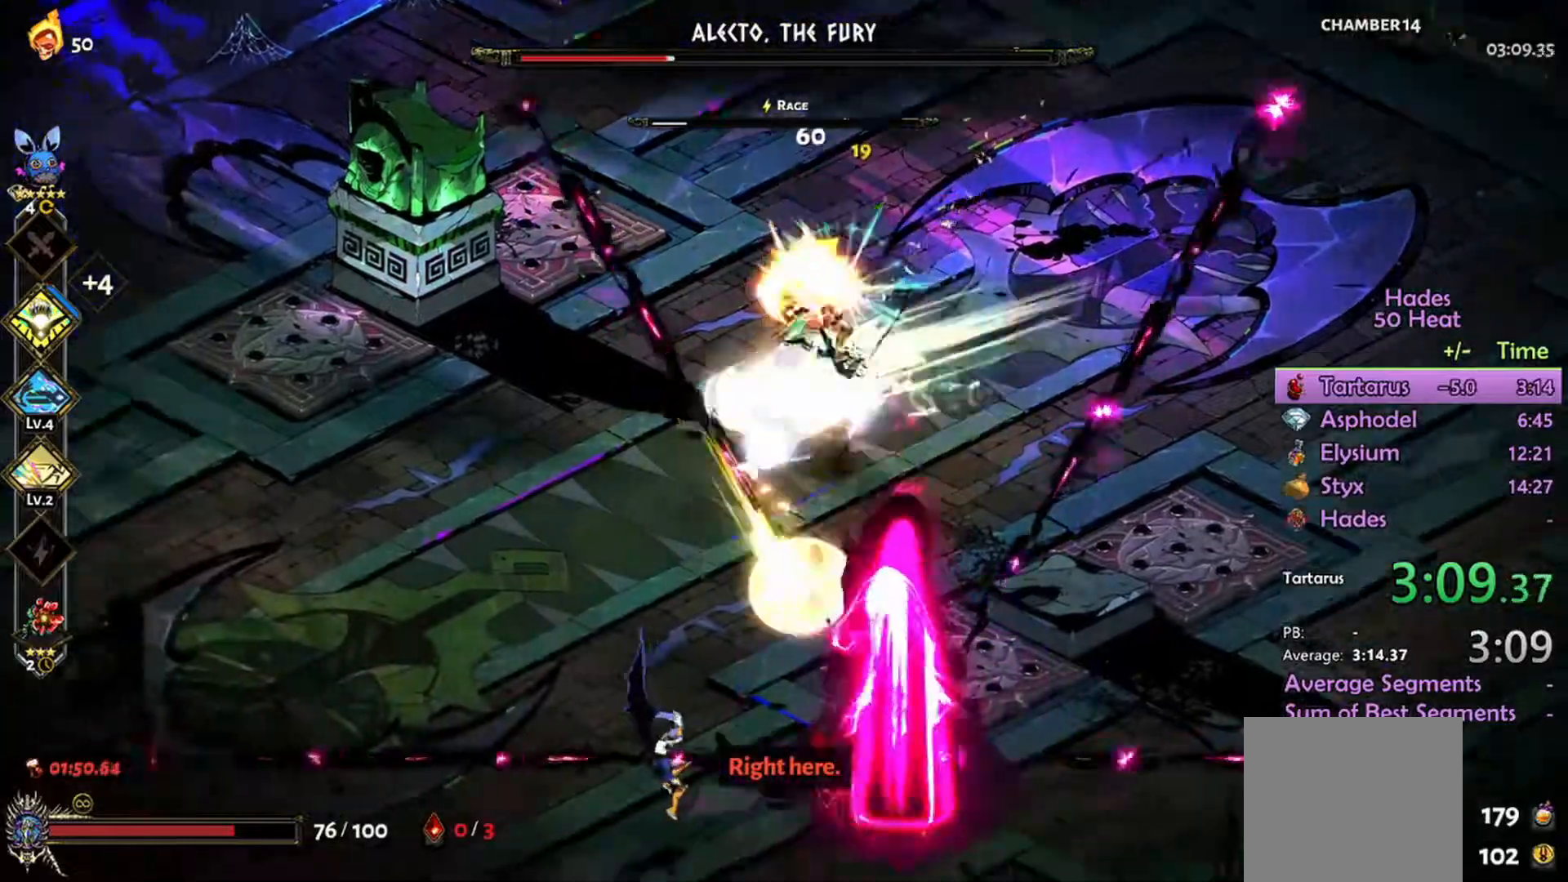
{"dt_ms": 500, "buttons": ["L1", "R2"], "left_stick": "up-right", "right_stick": "center", "events": [[34, "R2", "down"], [367, "left_stick", "right"], [500, "L1", "down"], [500, "left_stick", "up-right"]]}
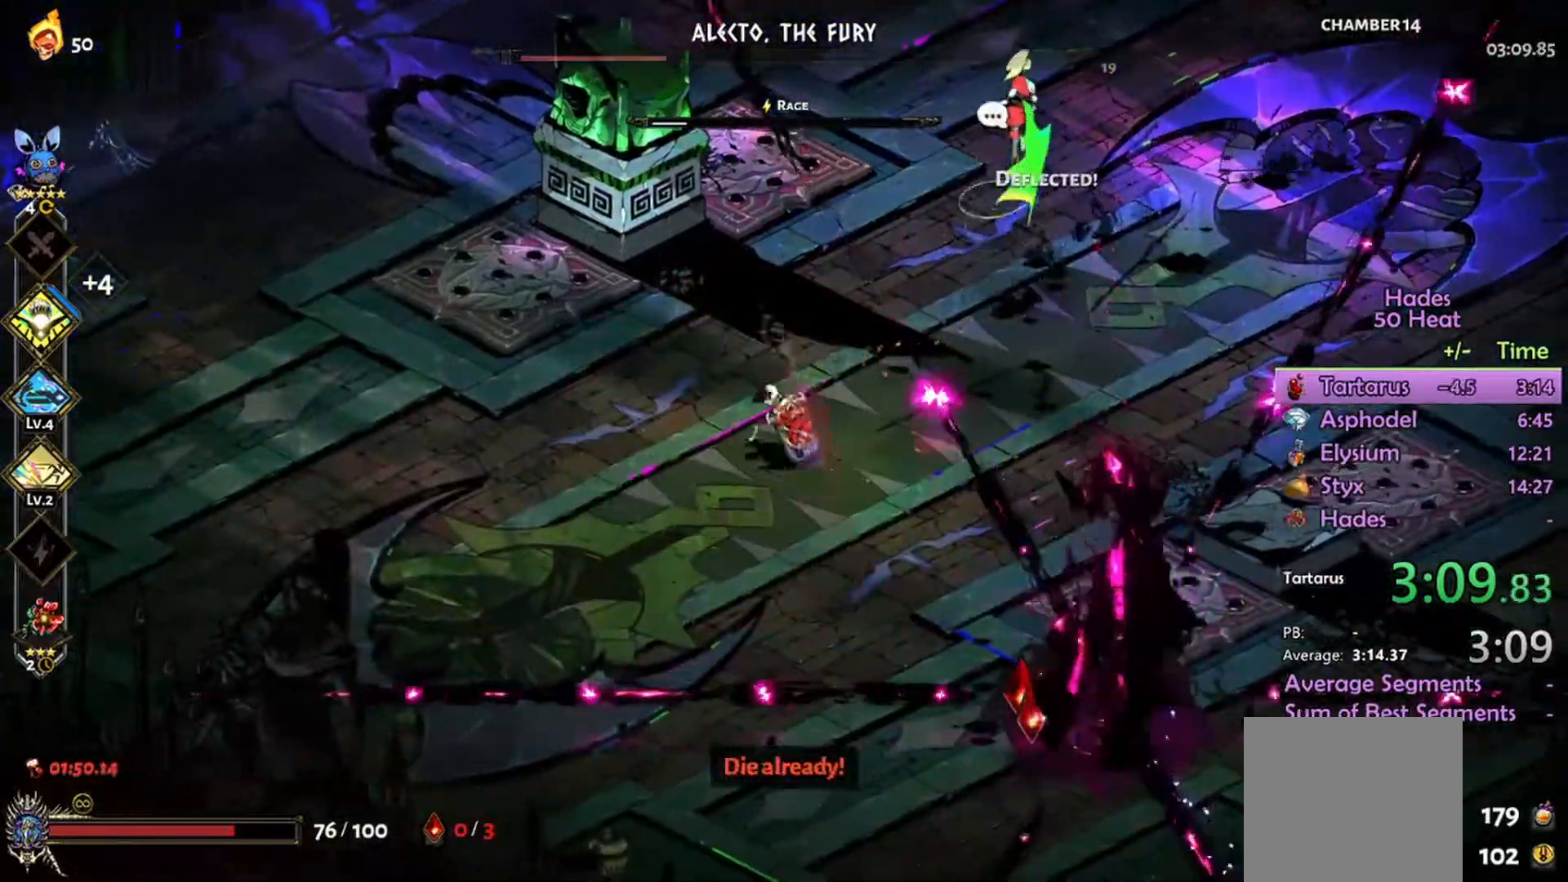
{"dt_ms": 500, "buttons": [], "left_stick": "up-right", "right_stick": "center", "events": [[167, "L1", "up"], [300, "R2", "up"], [400, "A", "down"], [467, "A", "up"]]}
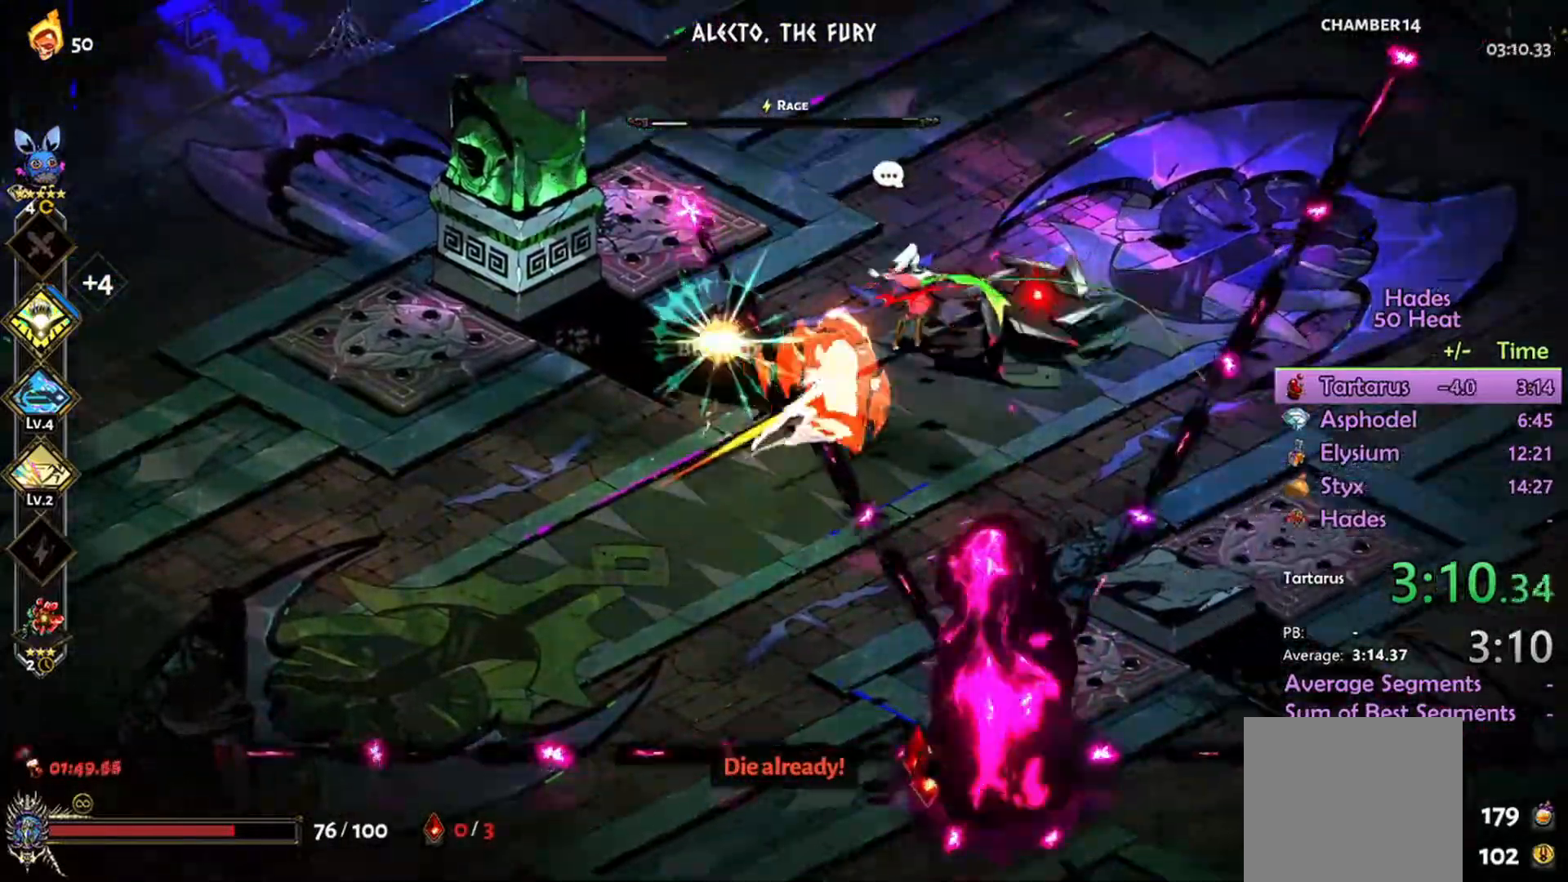
{"dt_ms": 500, "buttons": ["R2"], "left_stick": "down-left", "right_stick": "center", "events": [[67, "A", "down"], [134, "A", "up"], [134, "R2", "down"], [234, "left_stick", "left"], [500, "left_stick", "down-left"]]}
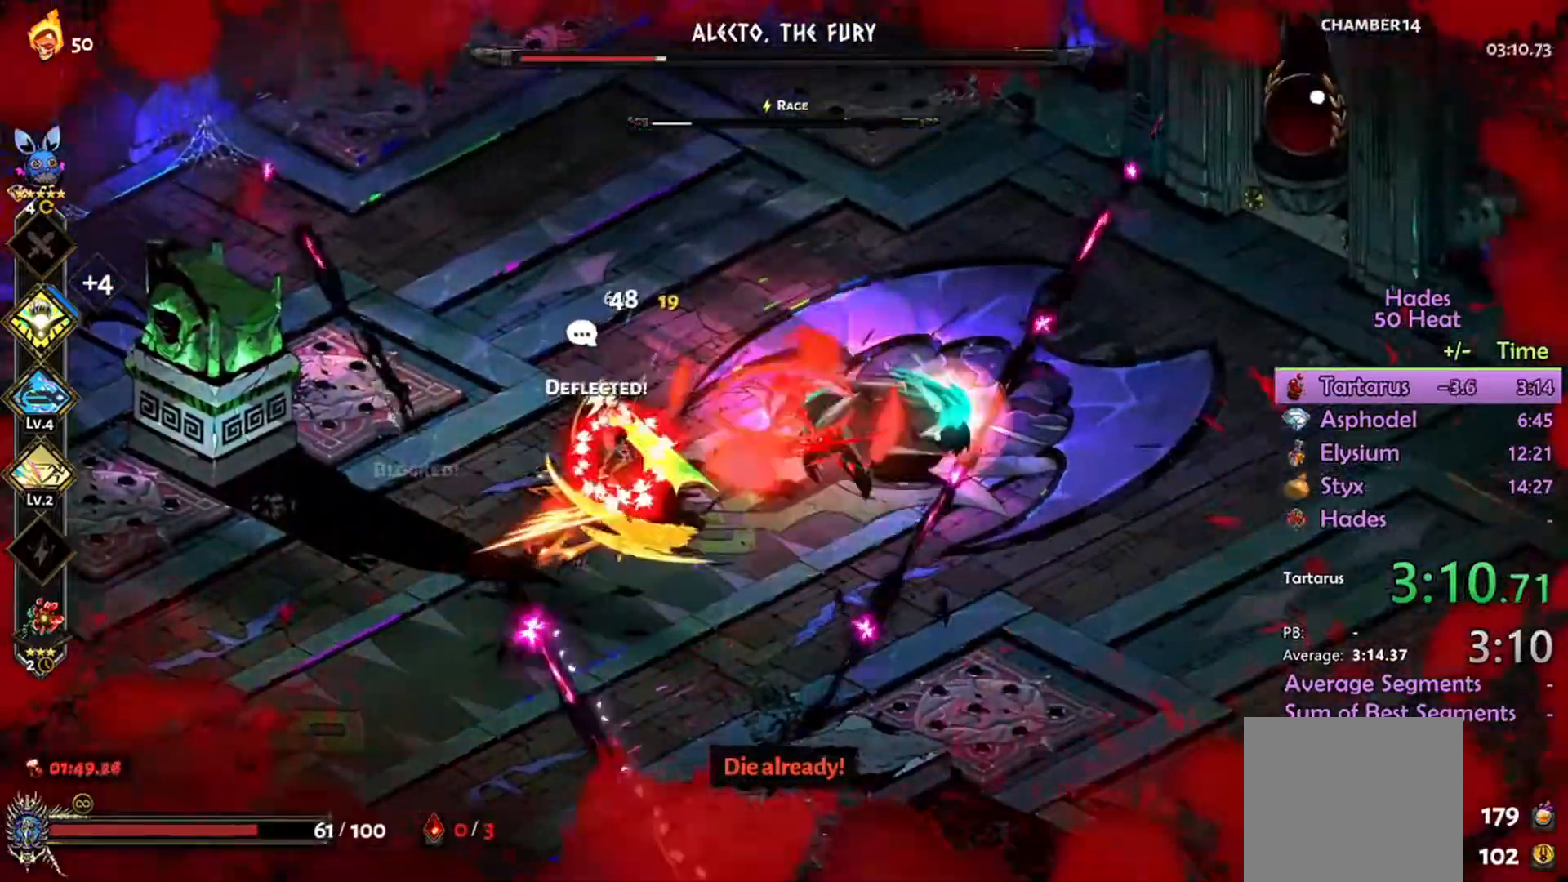
{"dt_ms": 500, "buttons": [], "left_stick": "down-left", "right_stick": "center", "events": [[500, "R2", "up"]]}
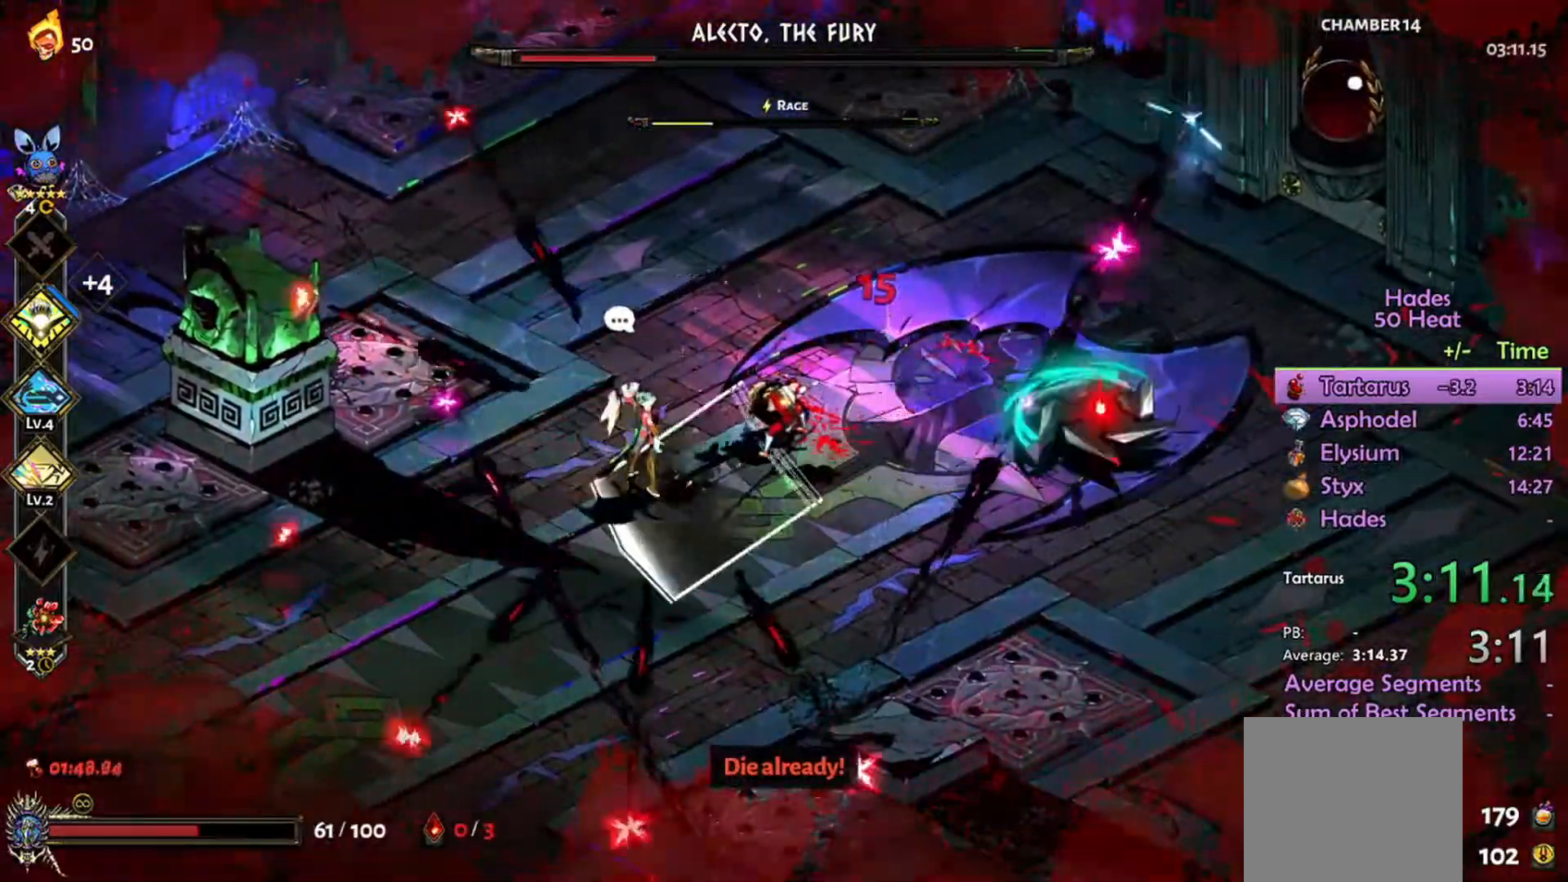
{"dt_ms": 500, "buttons": ["R2"], "left_stick": "down", "right_stick": "center", "events": [[100, "A", "down"], [400, "A", "up"], [400, "left_stick", "down"], [467, "R2", "down"]]}
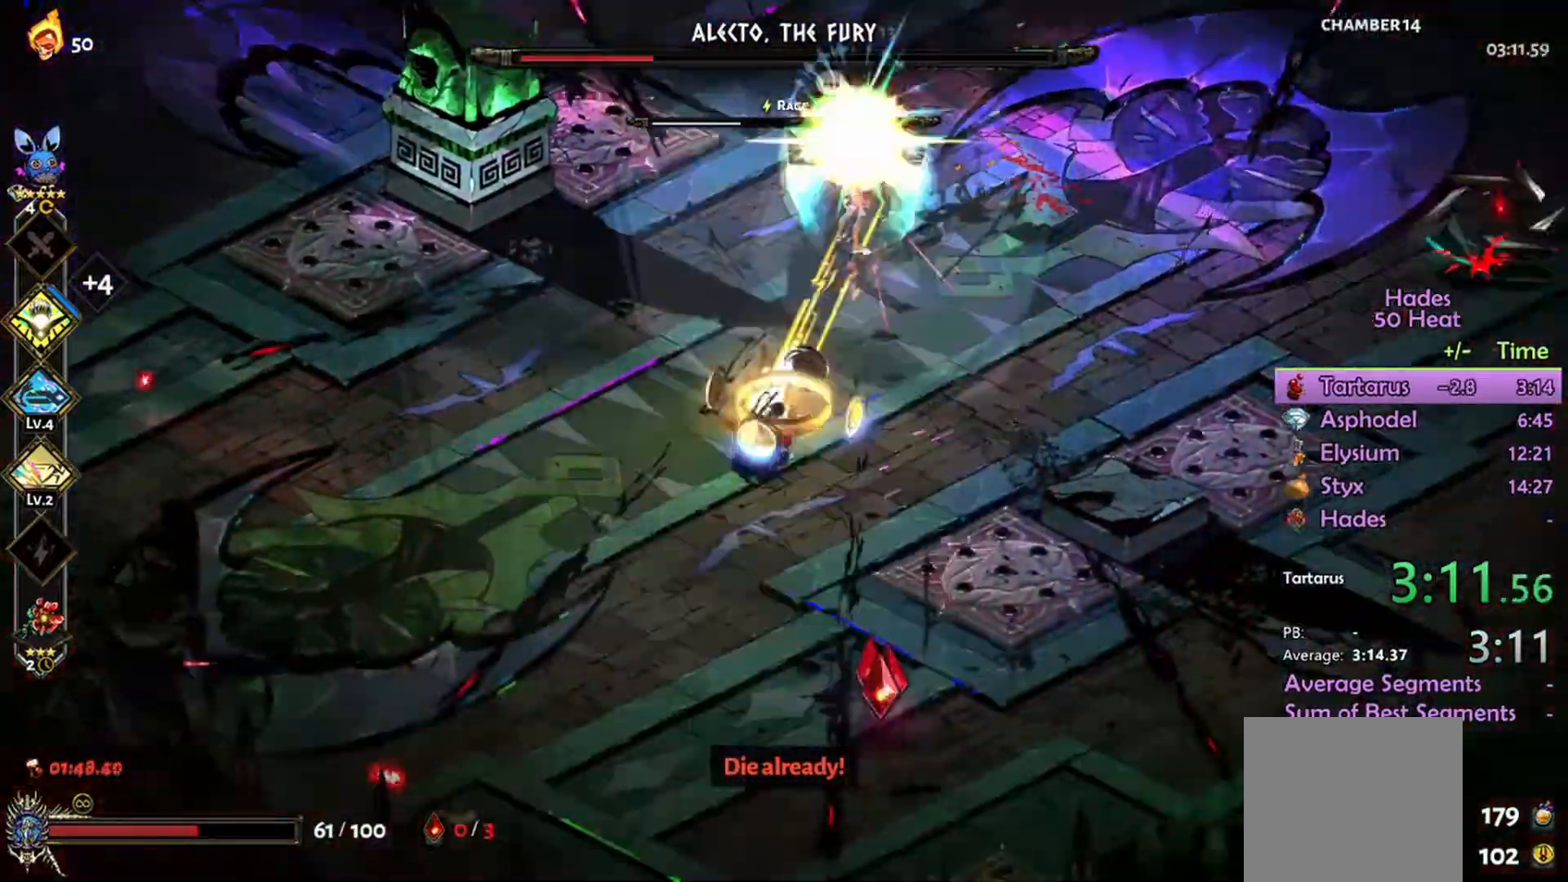
{"dt_ms": 1000, "buttons": ["A"], "left_stick": "up-left", "right_stick": "center"}
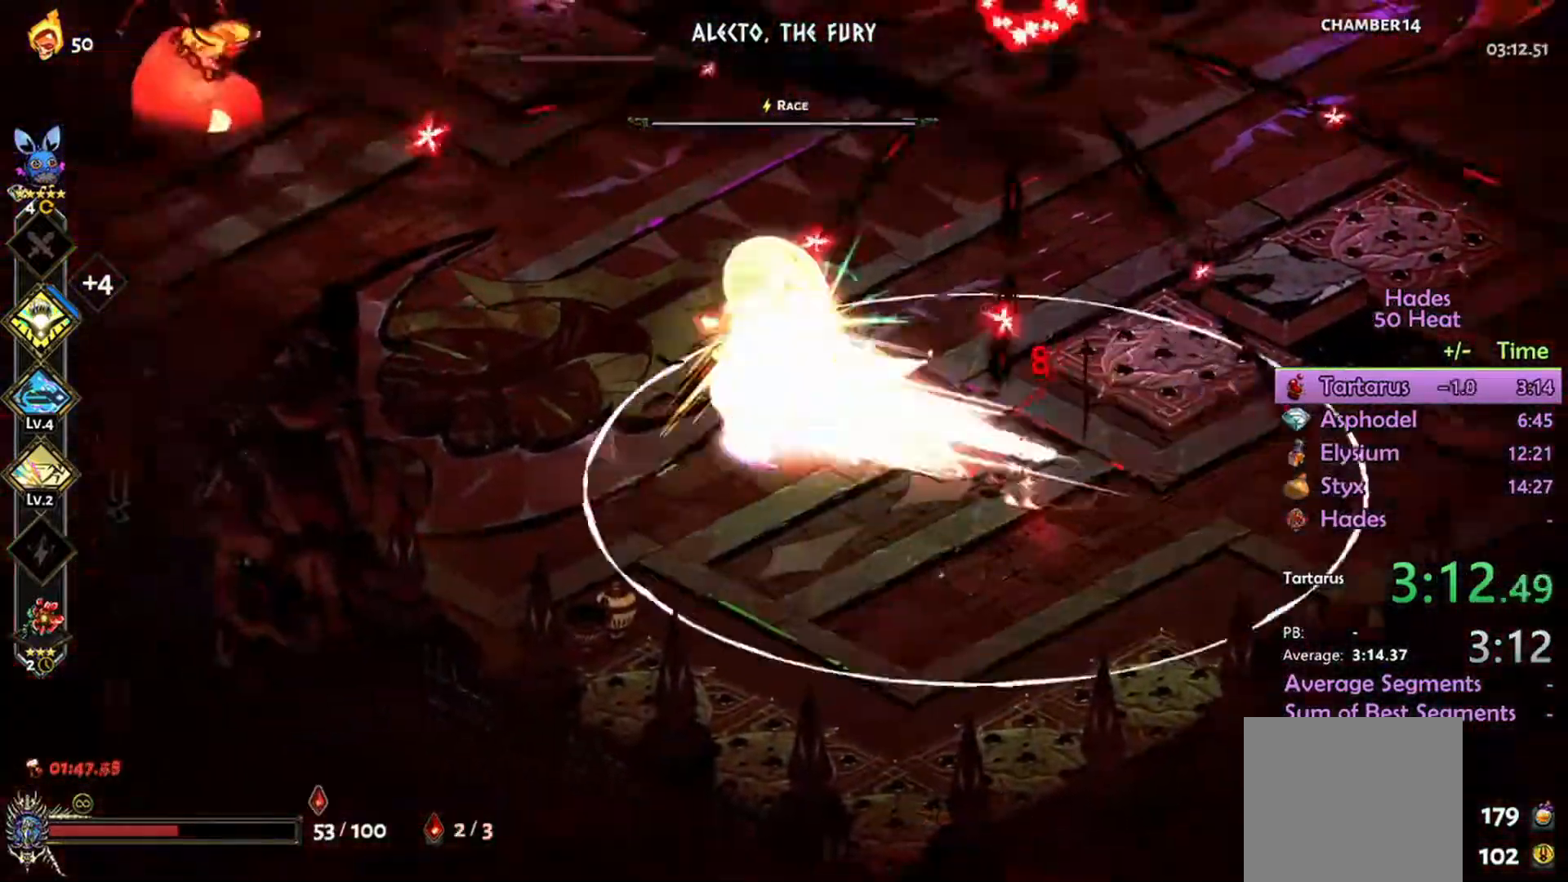
{"dt_ms": 500, "buttons": [], "left_stick": "right", "right_stick": "center", "events": [[34, "A", "up"], [167, "A", "down"], [300, "A", "up"], [500, "left_stick", "right"]]}
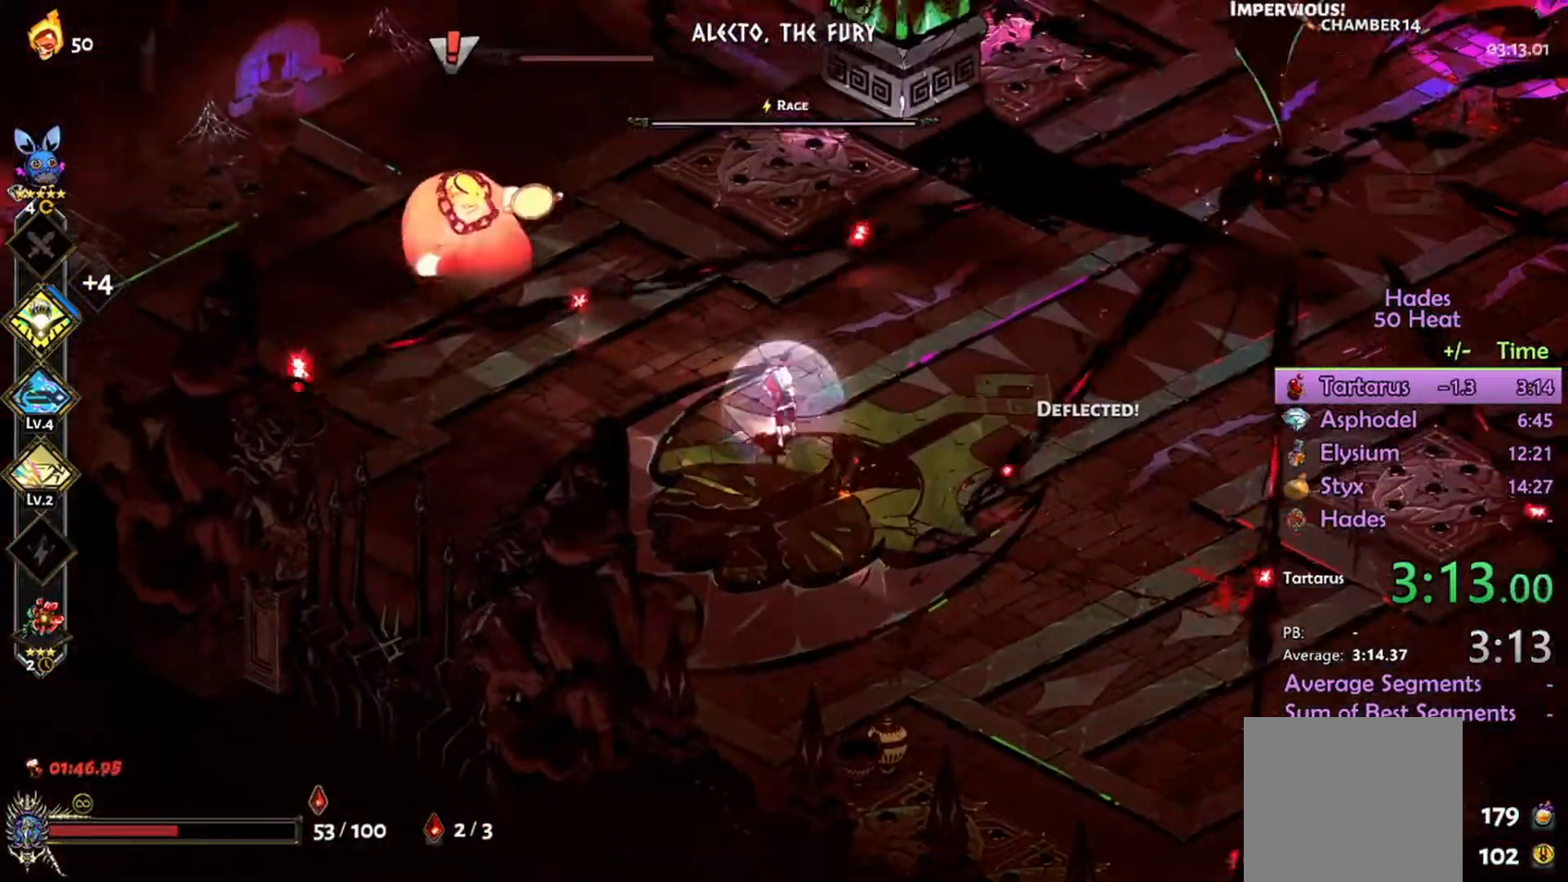
{"dt_ms": 500, "buttons": ["R2"], "left_stick": "right", "right_stick": "center", "events": [[167, "A", "down"], [267, "A", "up"], [367, "A", "down"], [467, "A", "up"], [500, "R2", "down"]]}
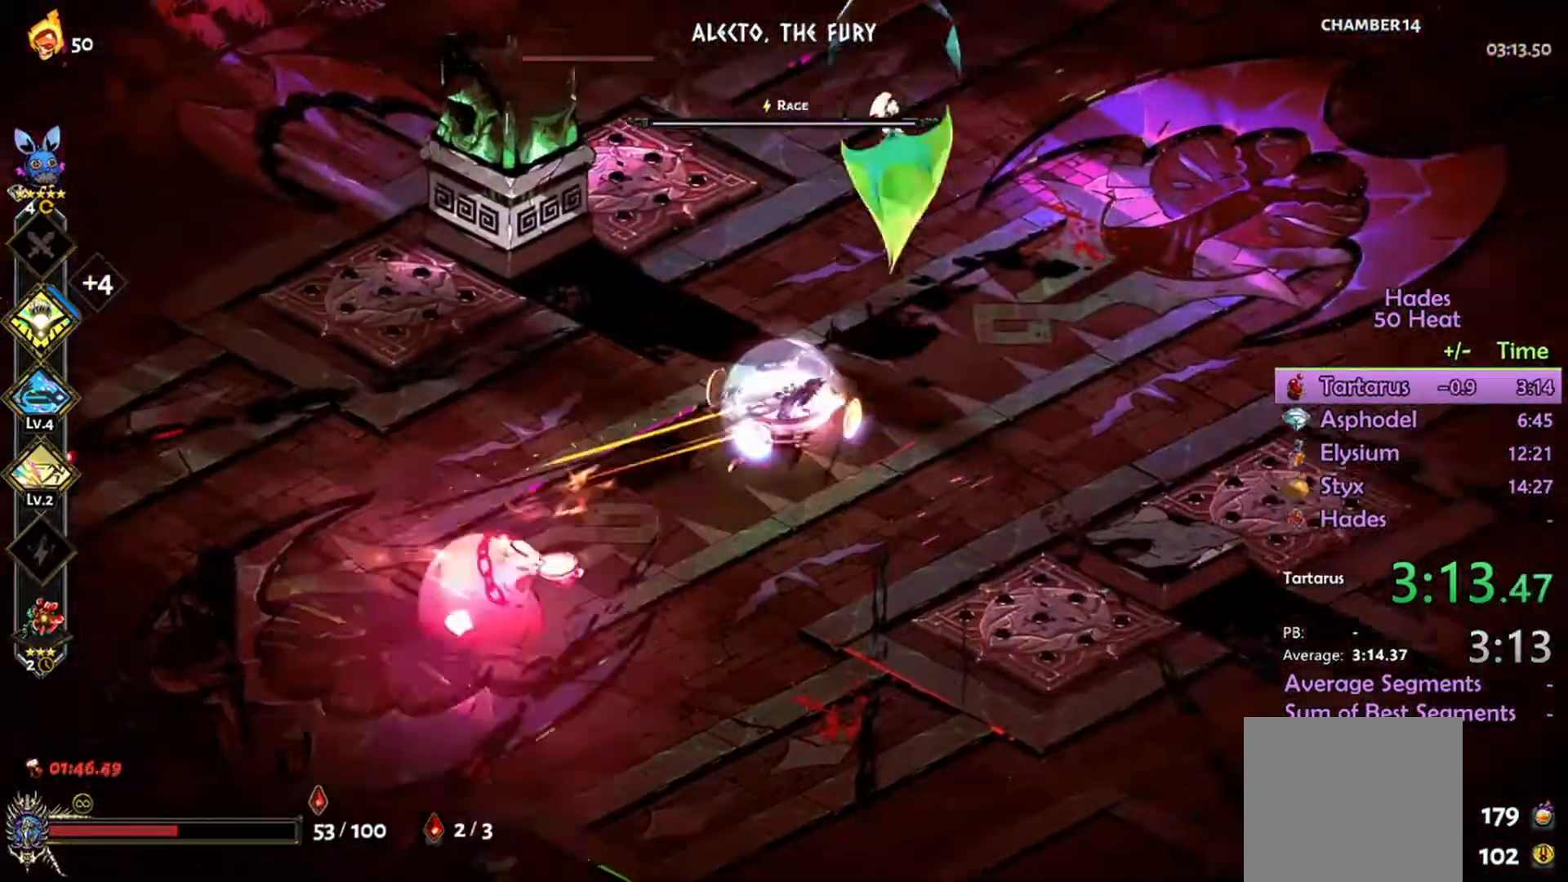
{"dt_ms": 500, "buttons": ["R2"], "left_stick": "up", "right_stick": "center", "events": [[67, "L1", "down"], [67, "left_stick", "up-right"], [167, "L1", "up"], [200, "left_stick", "up"]]}
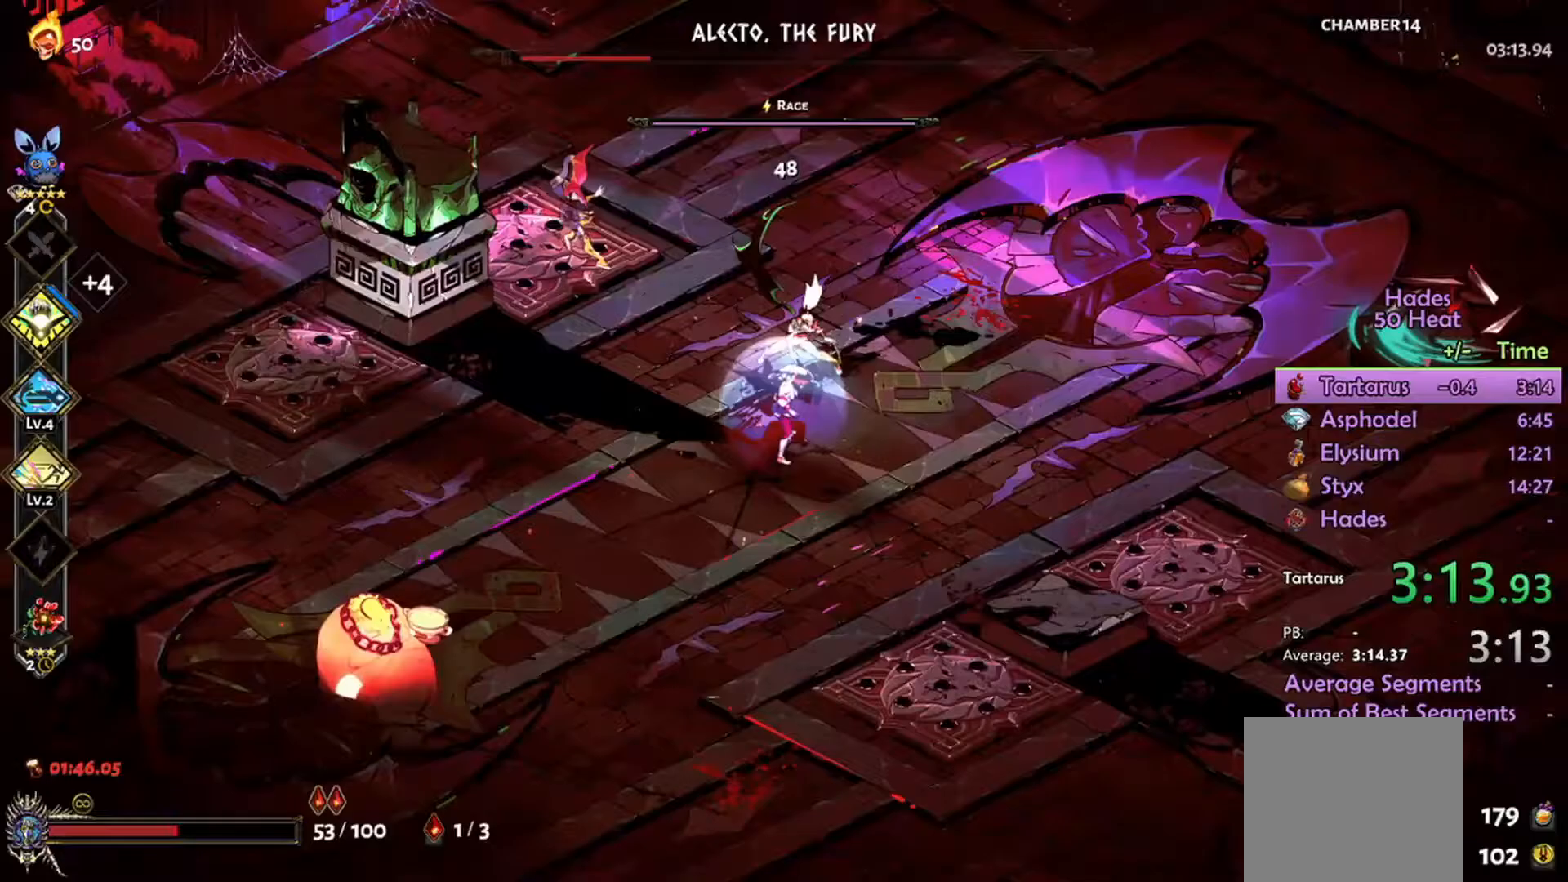
{"dt_ms": 500, "buttons": ["R2"], "left_stick": "down-left", "right_stick": "center", "events": [[67, "R2", "up"], [100, "A", "down"], [100, "left_stick", "right"], [167, "A", "up"], [267, "R2", "down"], [400, "left_stick", "down-left"]]}
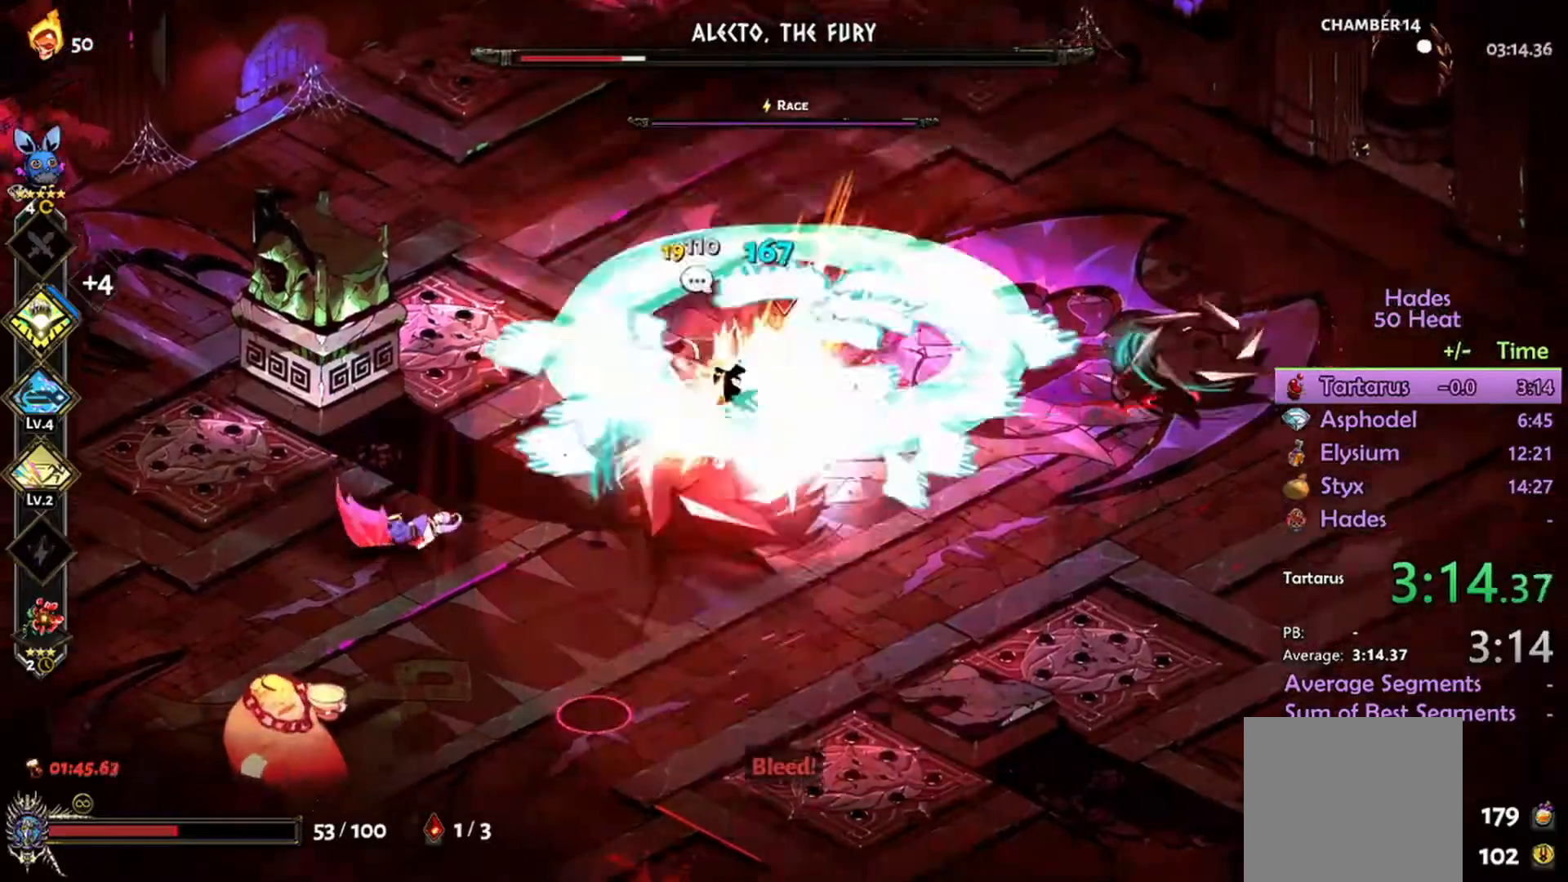
{"dt_ms": 500, "buttons": ["L1", "R2"], "left_stick": "up", "right_stick": "center", "events": [[400, "left_stick", "up"], [467, "L1", "down"]]}
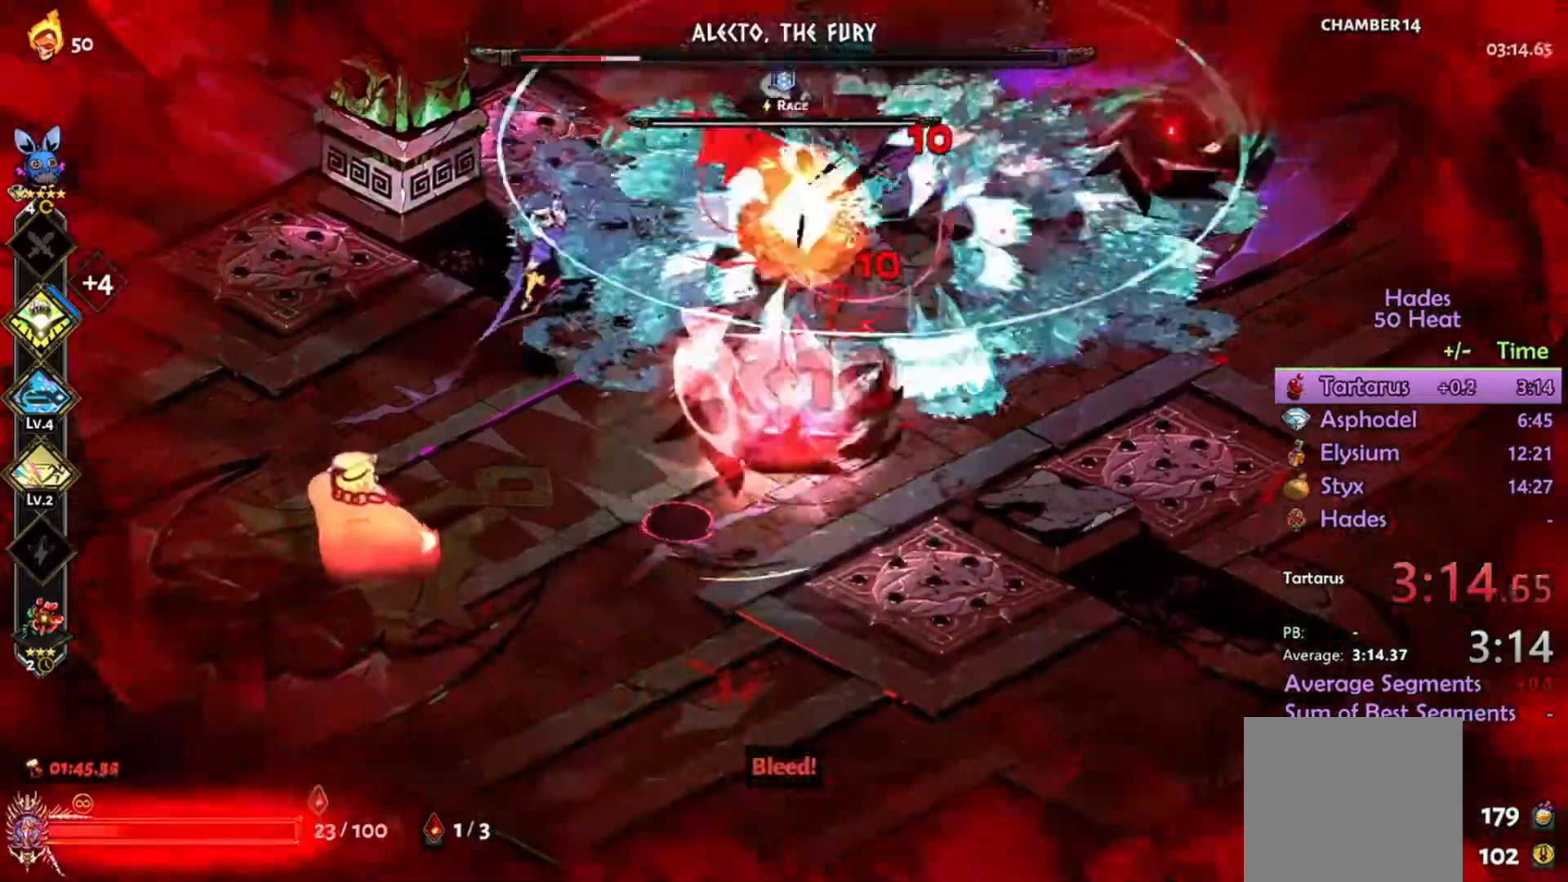
{"dt_ms": 500, "buttons": [], "left_stick": "up", "right_stick": "center", "events": [[133, "L1", "up"], [233, "L1", "down"], [333, "L1", "up"], [500, "R2", "up"]]}